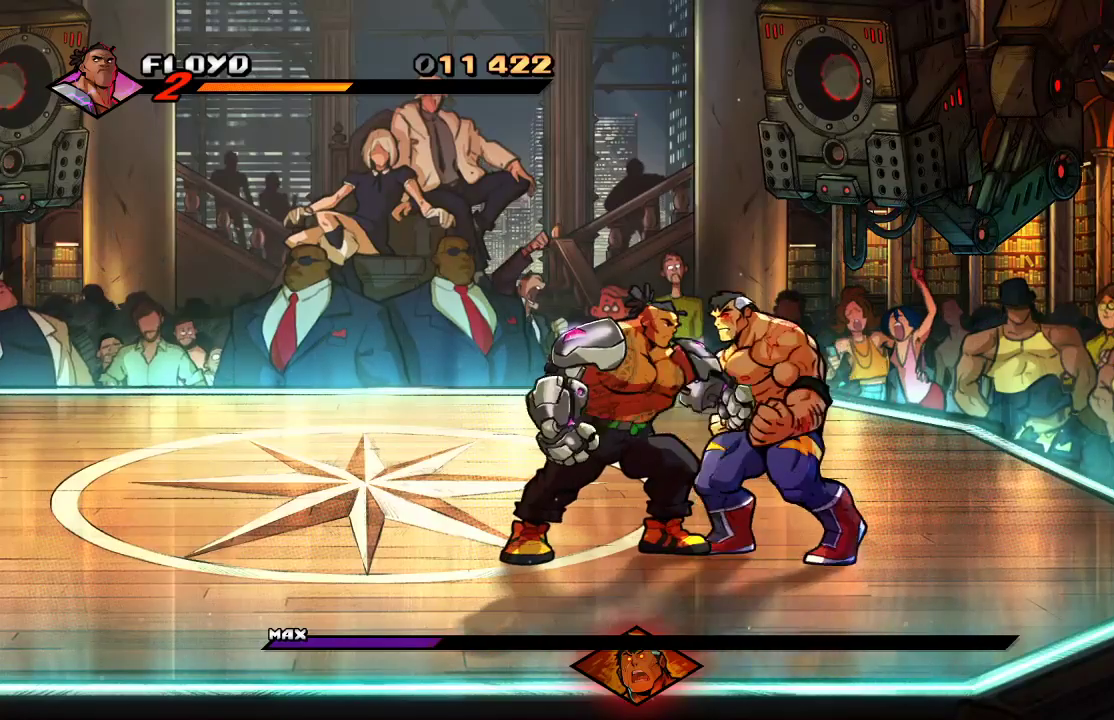
Gameplay with a controller (PlayStation layout); each line is a JSON object with the inputs held at the frame after it (dt_ms = milliseconds from this image to that frame). "events" lists button and stick changes between this image and that frame as [ms after this image, input, new state], when the widget could be followed in between.
{"dt_ms": 500, "buttons": [], "left_stick": "center", "right_stick": "center", "events": [[67, "SQUARE", "down"], [133, "SQUARE", "up"], [200, "SQUARE", "down"], [300, "SQUARE", "up"], [433, "SQUARE", "down"], [467, "SQUARE", "up"]]}
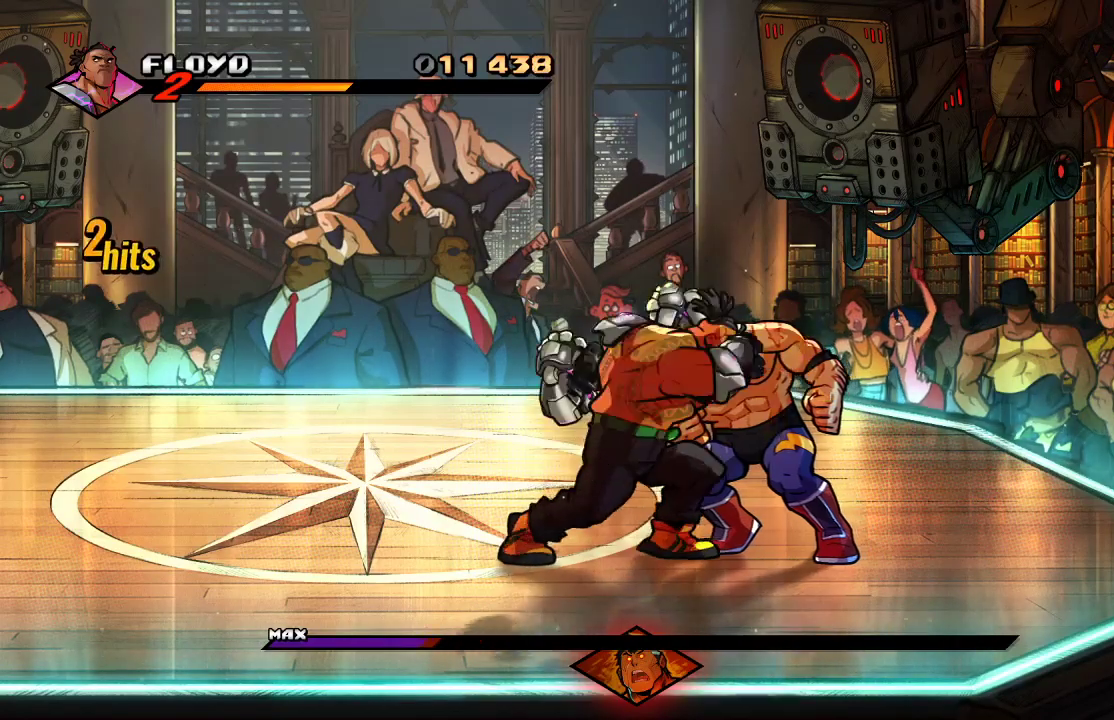
{"dt_ms": 500, "buttons": [], "left_stick": "up", "right_stick": "center", "events": [[333, "left_stick", "up"]]}
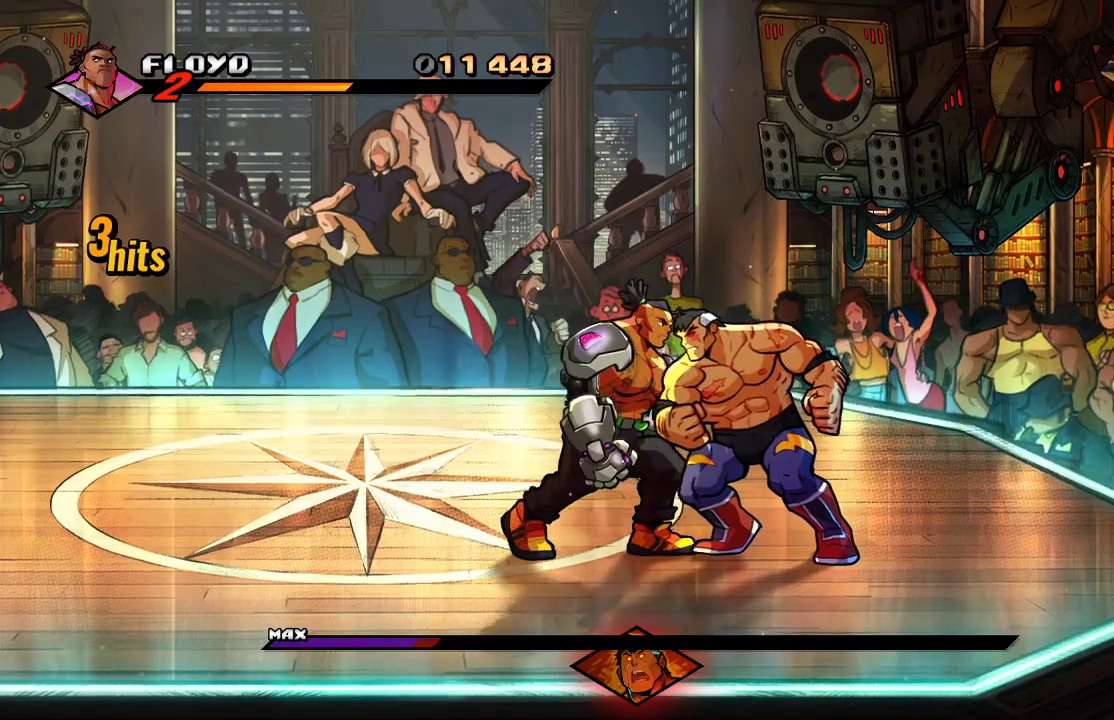
{"dt_ms": 500, "buttons": [], "left_stick": "up-right", "right_stick": "center", "events": [[300, "left_stick", "up-right"]]}
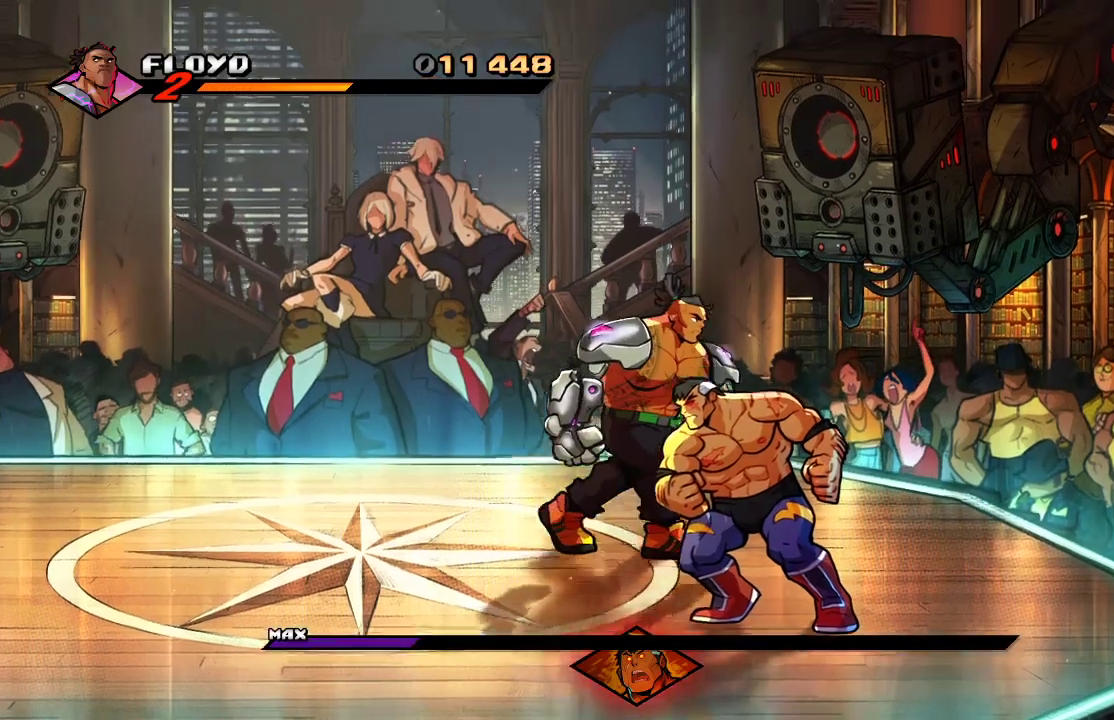
{"dt_ms": 500, "buttons": [], "left_stick": "down", "right_stick": "center", "events": [[333, "left_stick", "down-right"], [467, "left_stick", "down"]]}
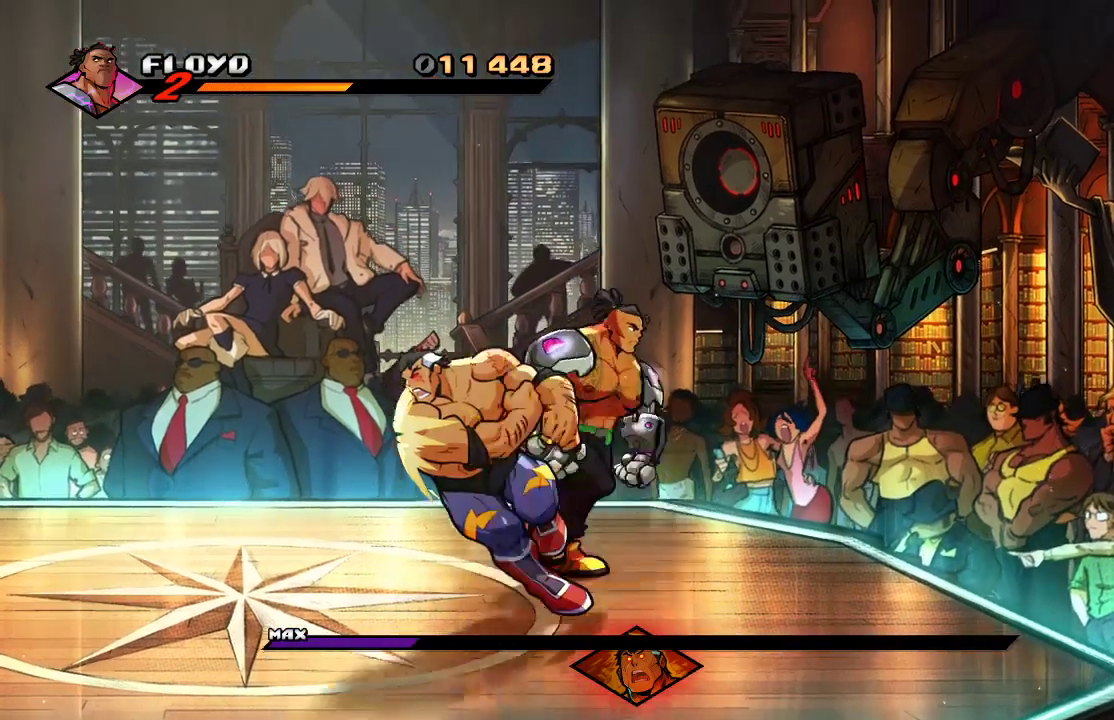
{"dt_ms": 500, "buttons": ["CROSS"], "left_stick": "down", "right_stick": "center", "events": [[467, "CROSS", "down"]]}
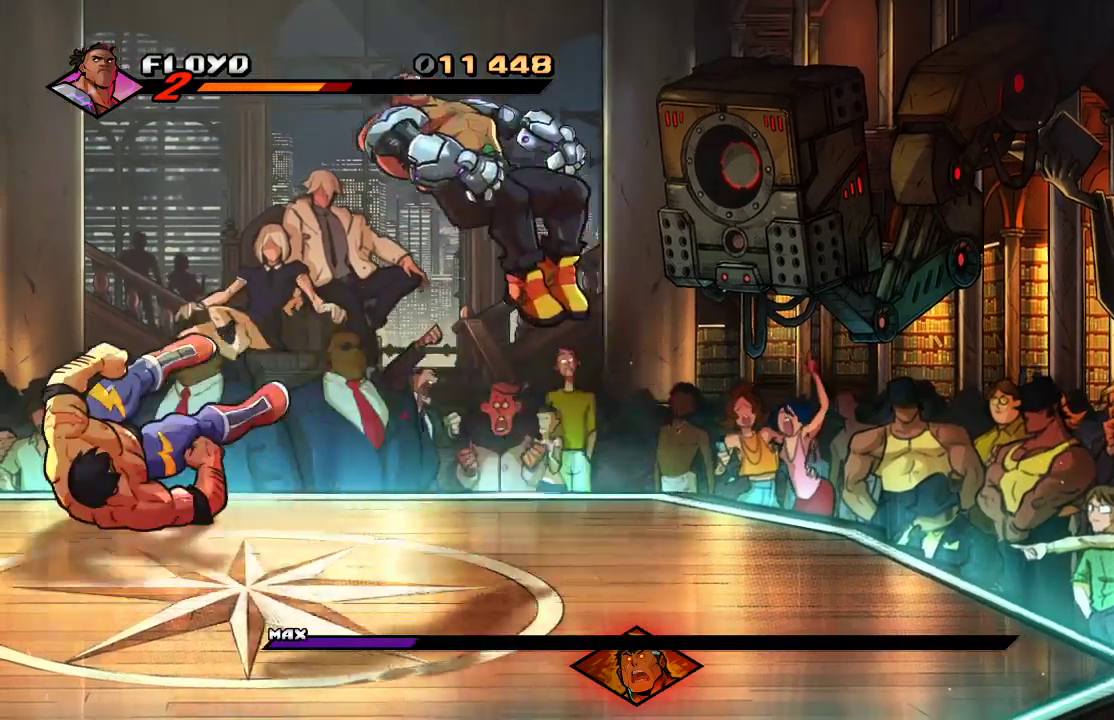
{"dt_ms": 500, "buttons": ["SQUARE"], "left_stick": "left", "right_stick": "center", "events": [[67, "CROSS", "up"], [300, "CROSS", "down"], [433, "SQUARE", "down"], [500, "CROSS", "up"], [500, "left_stick", "left"]]}
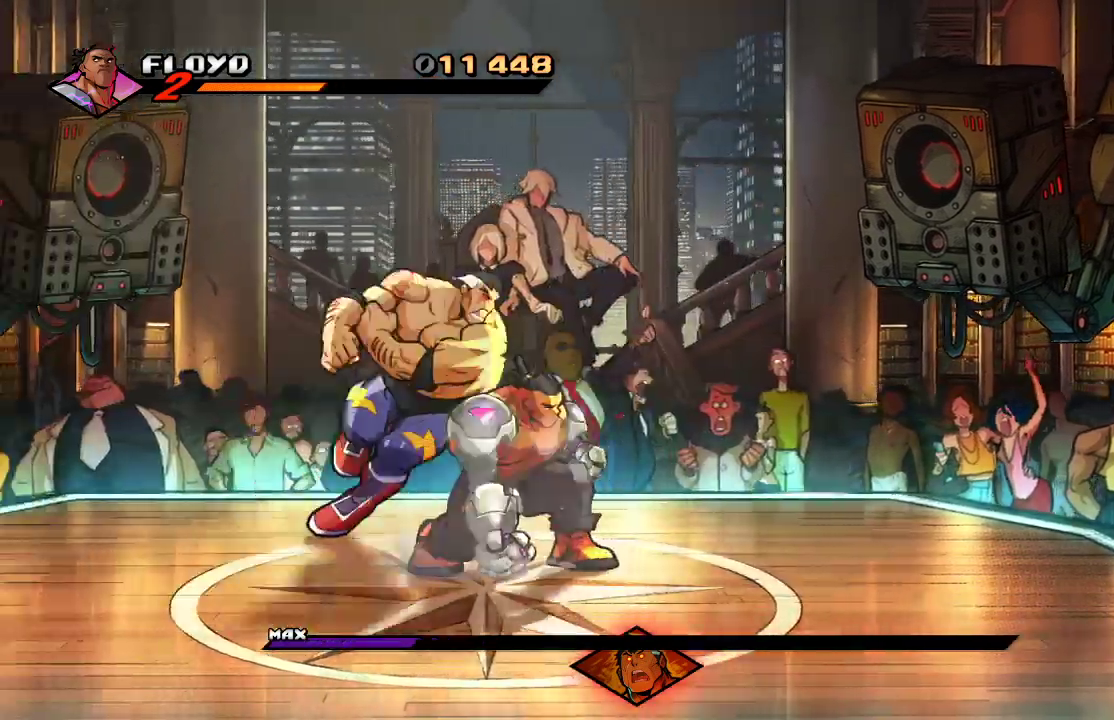
{"dt_ms": 500, "buttons": [], "left_stick": "right", "right_stick": "center", "events": [[67, "SQUARE", "up"], [133, "SQUARE", "down"], [200, "SQUARE", "up"], [367, "left_stick", "right"]]}
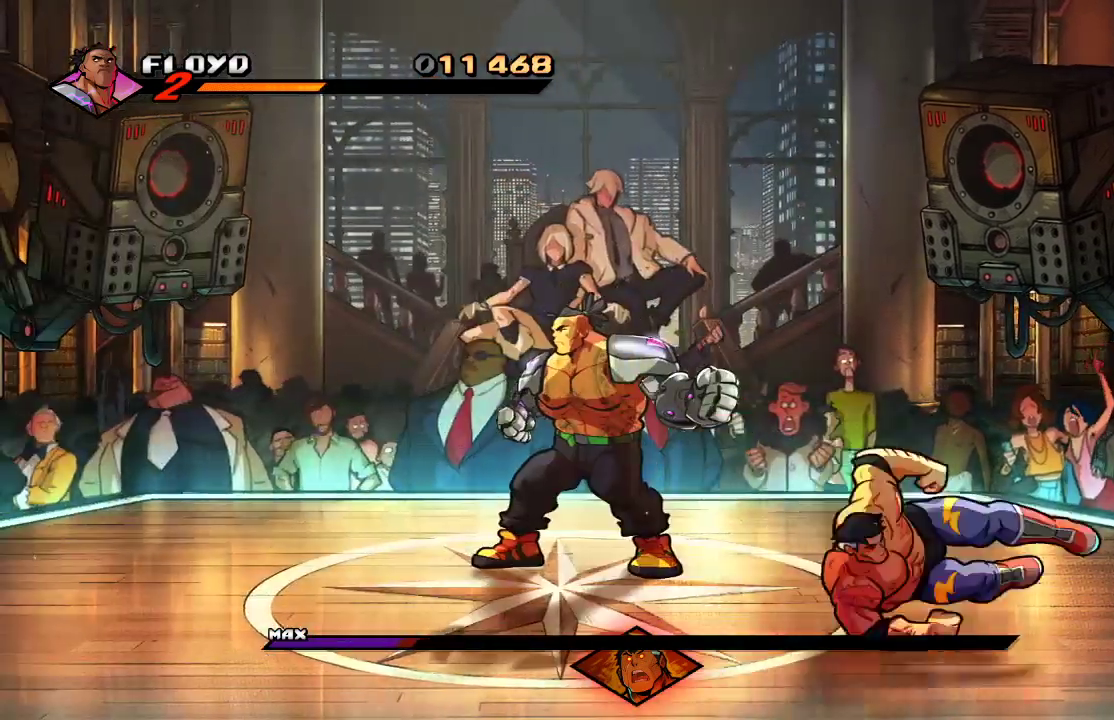
{"dt_ms": 1000, "buttons": [], "left_stick": "left", "right_stick": "center"}
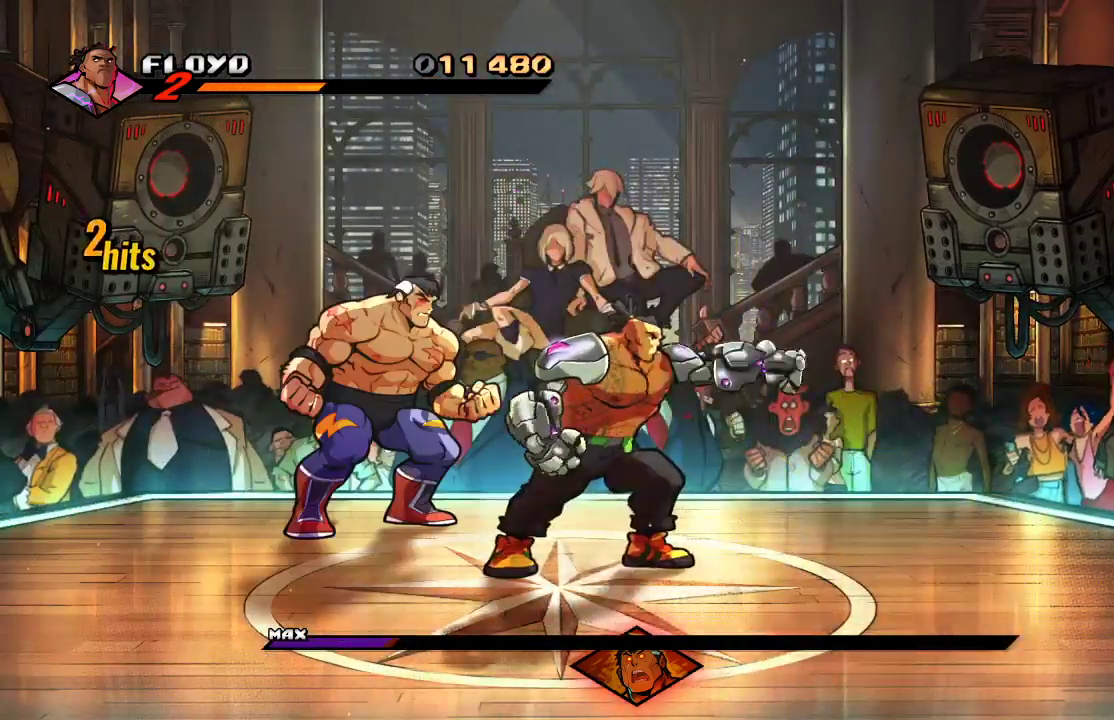
{"dt_ms": 500, "buttons": [], "left_stick": "up-left", "right_stick": "center", "events": [[267, "left_stick", "up-left"]]}
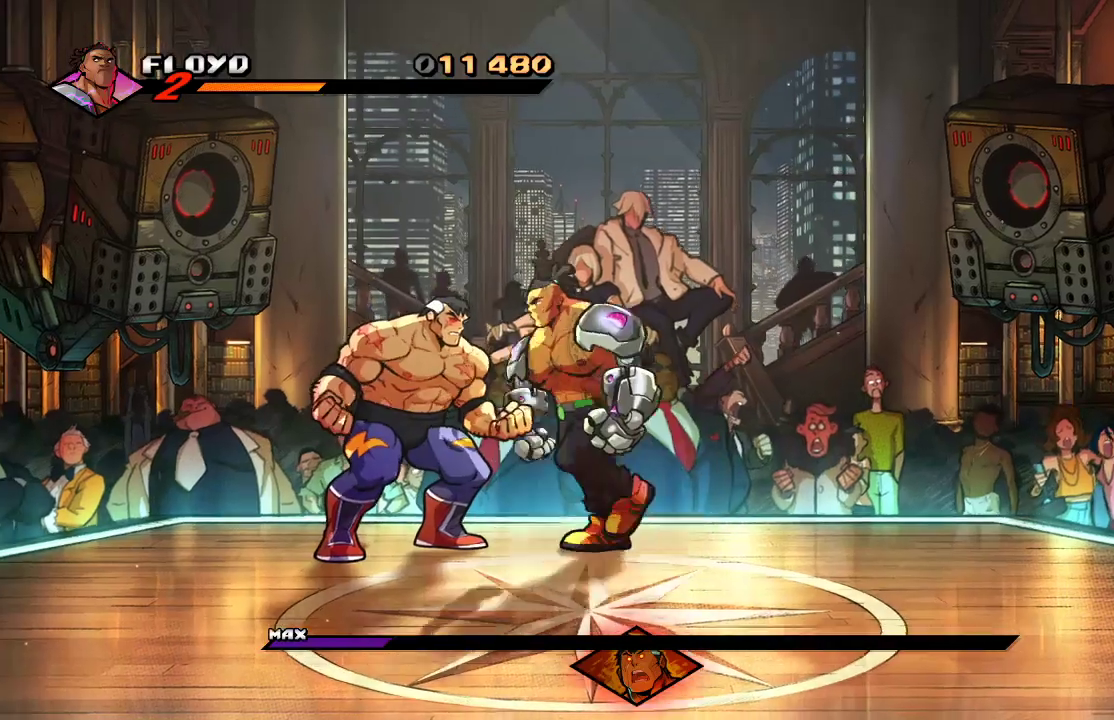
{"dt_ms": 500, "buttons": ["SQUARE"], "left_stick": "center", "right_stick": "center", "events": [[33, "SQUARE", "down"], [33, "left_stick", "center"], [100, "SQUARE", "up"], [167, "SQUARE", "down"], [233, "SQUARE", "up"], [267, "SQUARE", "down"], [333, "SQUARE", "up"], [400, "SQUARE", "down"]]}
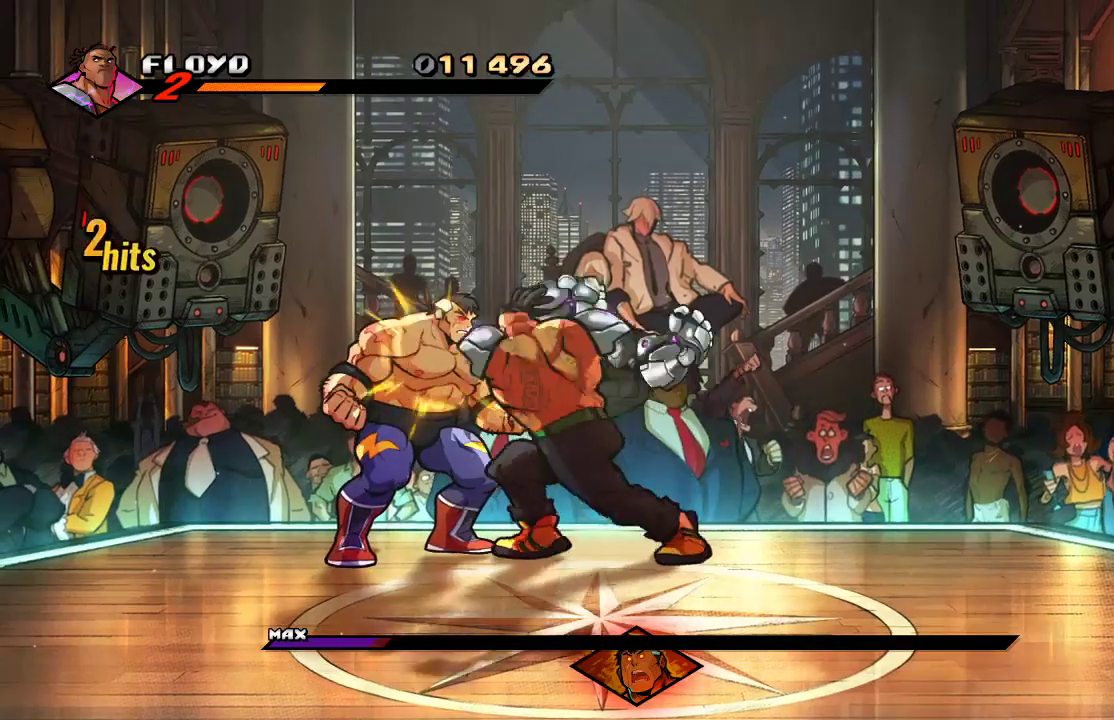
{"dt_ms": 500, "buttons": ["SQUARE"], "left_stick": "left", "right_stick": "center"}
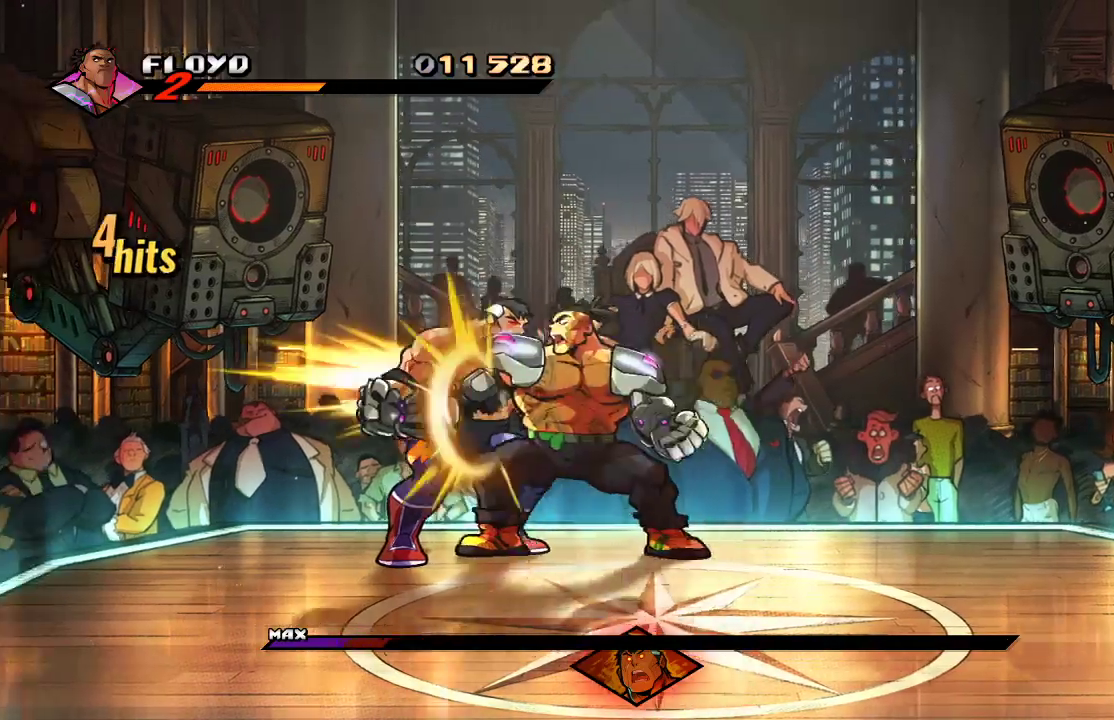
{"dt_ms": 500, "buttons": ["SQUARE"], "left_stick": "center", "right_stick": "center", "events": [[67, "SQUARE", "up"], [133, "SQUARE", "down"], [167, "left_stick", "center"], [233, "SQUARE", "up"], [267, "SQUARE", "down"], [333, "SQUARE", "up"], [433, "SQUARE", "down"]]}
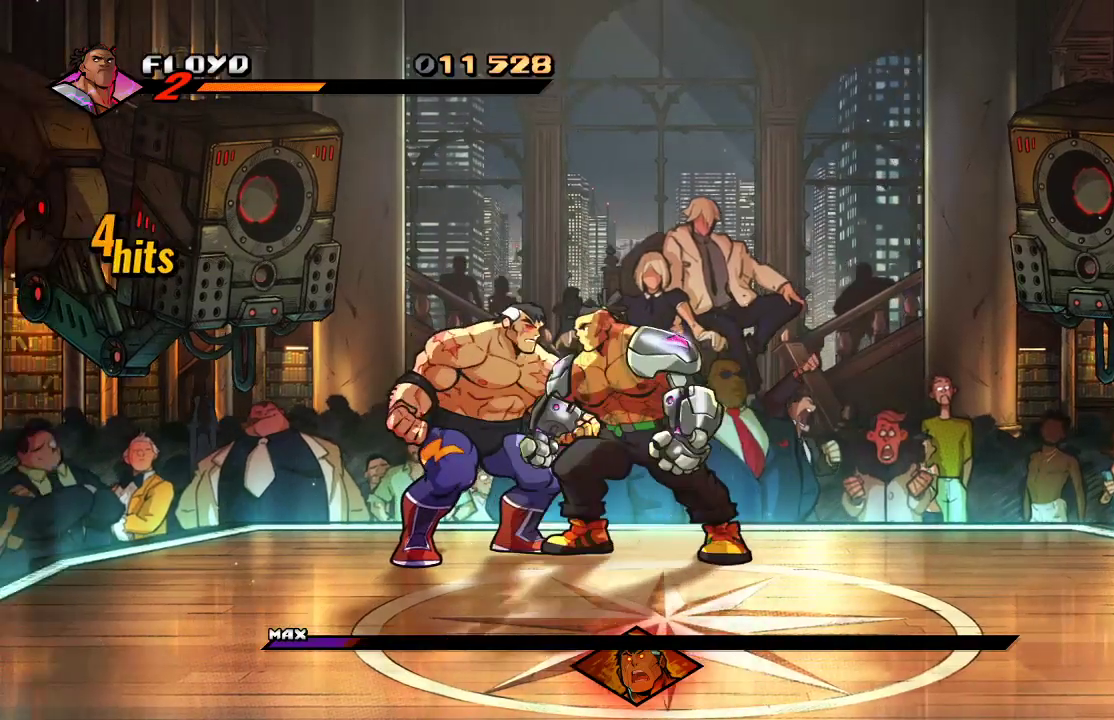
{"dt_ms": 500, "buttons": ["SQUARE"], "left_stick": "center", "right_stick": "center", "events": [[33, "SQUARE", "up"], [233, "SQUARE", "down"], [333, "SQUARE", "up"], [367, "SQUARE", "down"], [433, "SQUARE", "up"], [500, "SQUARE", "down"]]}
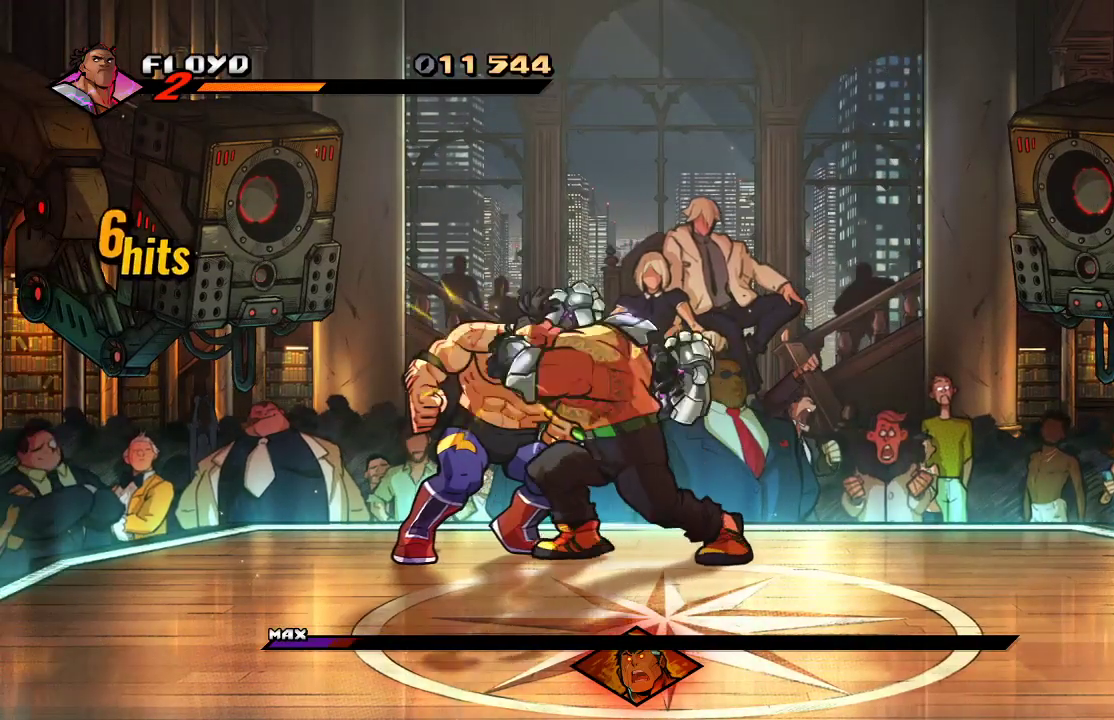
{"dt_ms": 500, "buttons": [], "left_stick": "left", "right_stick": "center", "events": [[67, "SQUARE", "up"], [133, "left_stick", "left"], [333, "SQUARE", "down"], [400, "left_stick", "center"], [433, "SQUARE", "up"], [467, "left_stick", "left"]]}
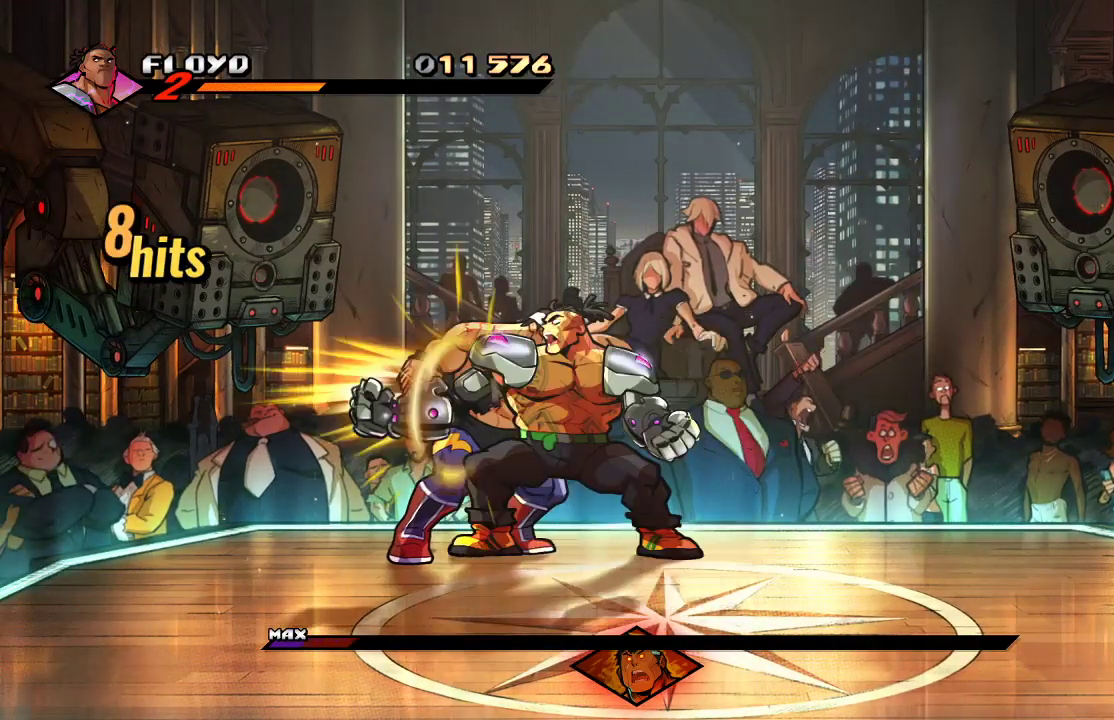
{"dt_ms": 500, "buttons": [], "left_stick": "center", "right_stick": "center", "events": [[33, "SQUARE", "down"], [133, "SQUARE", "up"], [167, "left_stick", "center"], [333, "TRIANGLE", "down"], [433, "TRIANGLE", "up"]]}
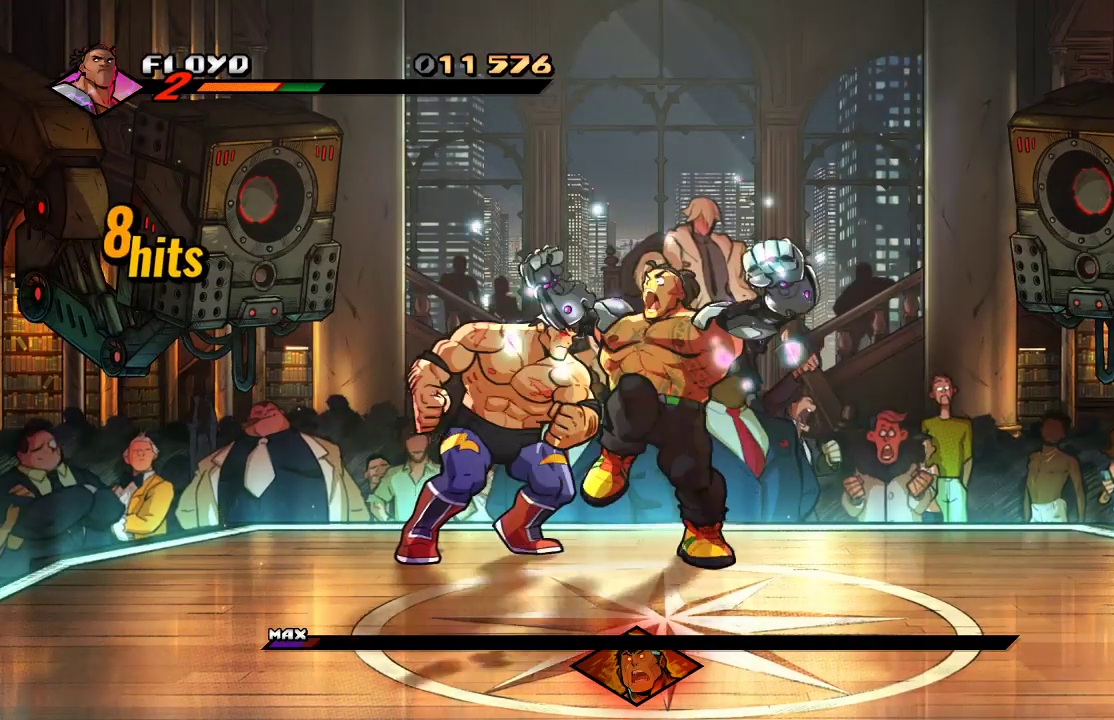
{"dt_ms": 500, "buttons": ["TRIANGLE"], "left_stick": "center", "right_stick": "center", "events": [[33, "TRIANGLE", "down"], [100, "TRIANGLE", "up"], [133, "TRIANGLE", "down"]]}
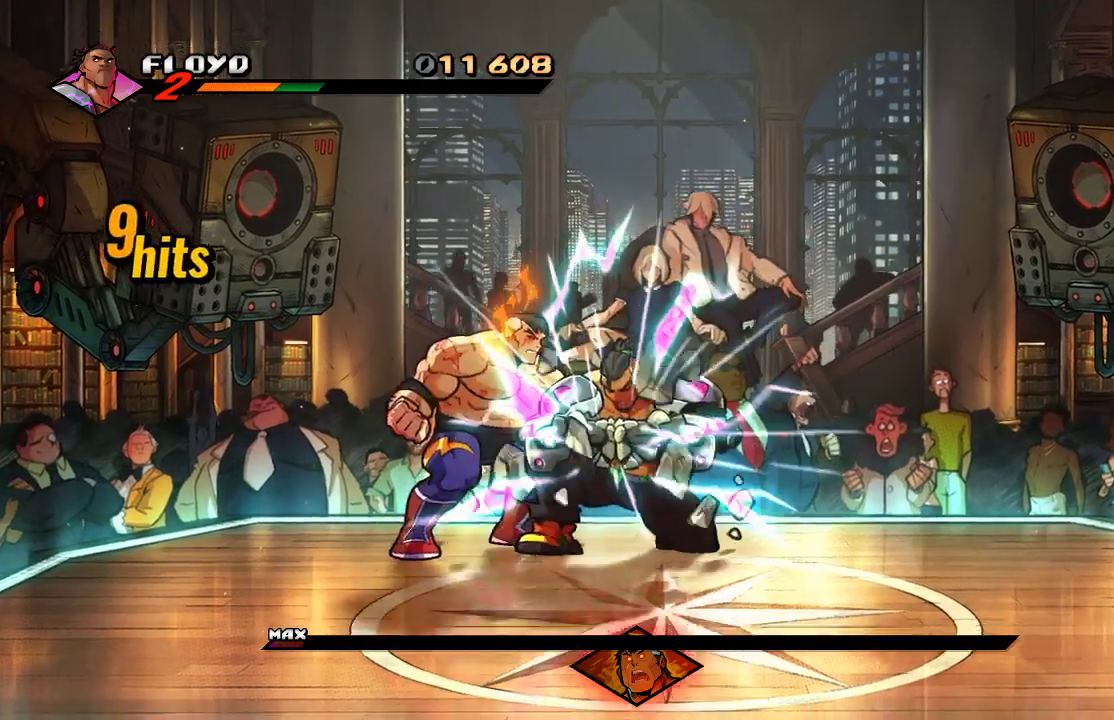
{"dt_ms": 500, "buttons": ["TRIANGLE"], "left_stick": "center", "right_stick": "center", "events": [[33, "TRIANGLE", "up"], [167, "TRIANGLE", "down"], [233, "TRIANGLE", "up"], [300, "TRIANGLE", "down"], [367, "TRIANGLE", "up"], [433, "TRIANGLE", "down"]]}
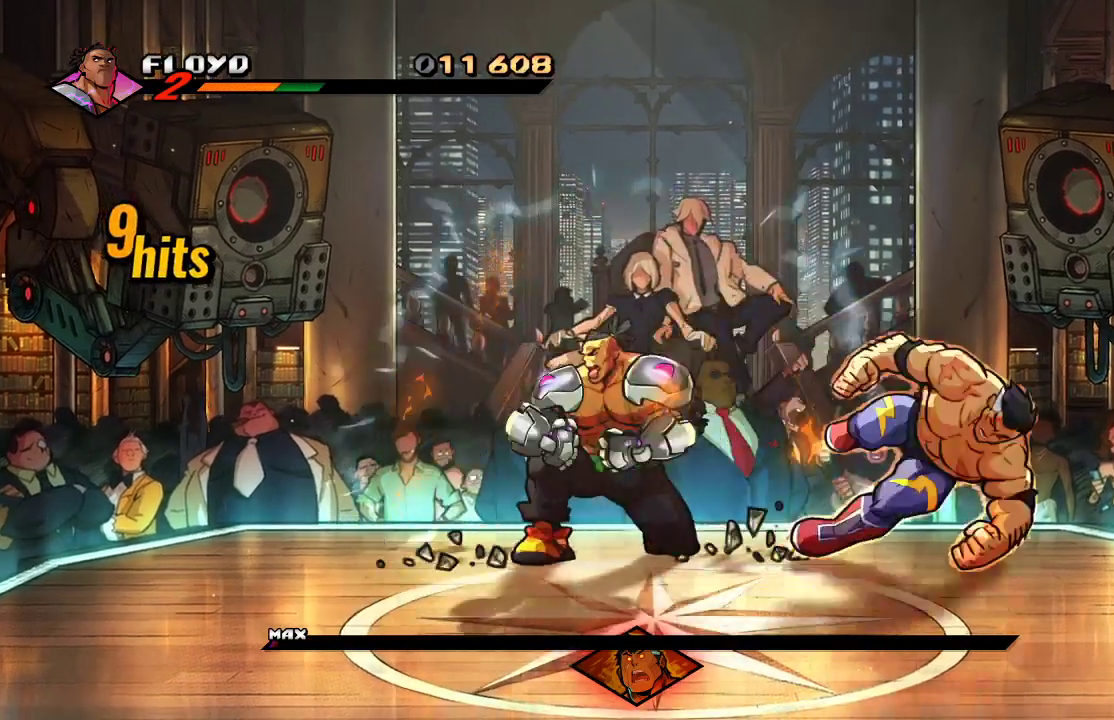
{"dt_ms": 500, "buttons": ["TRIANGLE"], "left_stick": "center", "right_stick": "center", "events": [[33, "TRIANGLE", "up"], [133, "TRIANGLE", "down"], [200, "TRIANGLE", "up"], [300, "TRIANGLE", "down"], [400, "TRIANGLE", "up"], [467, "TRIANGLE", "down"]]}
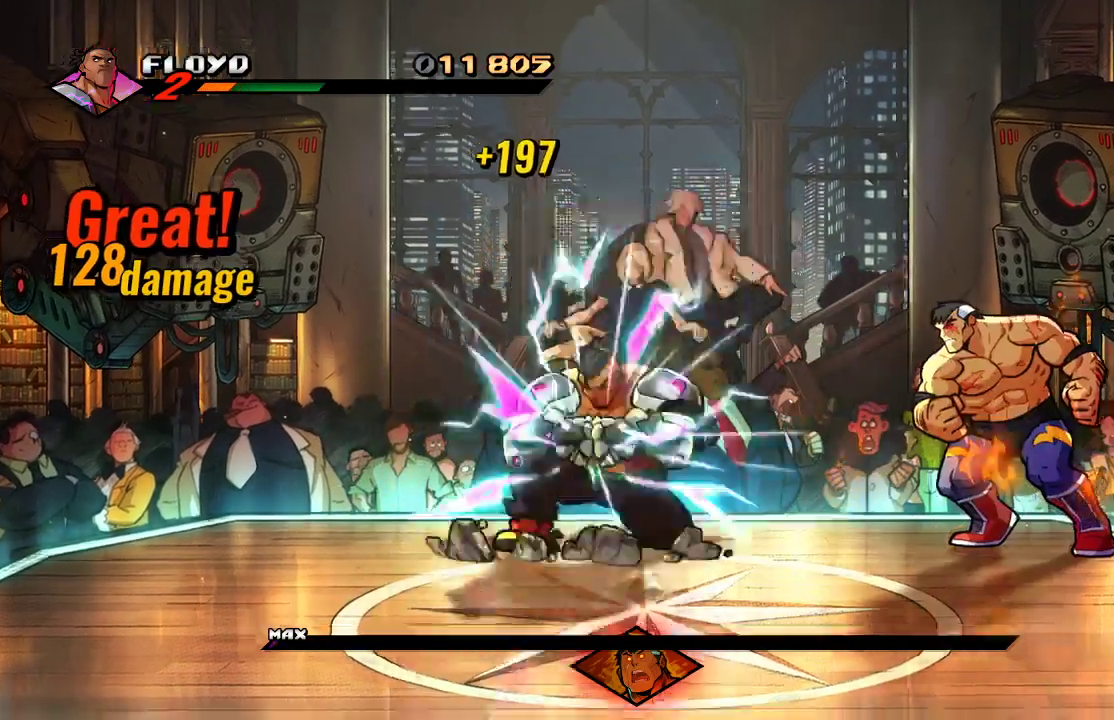
{"dt_ms": 500, "buttons": ["TRIANGLE"], "left_stick": "center", "right_stick": "center", "events": []}